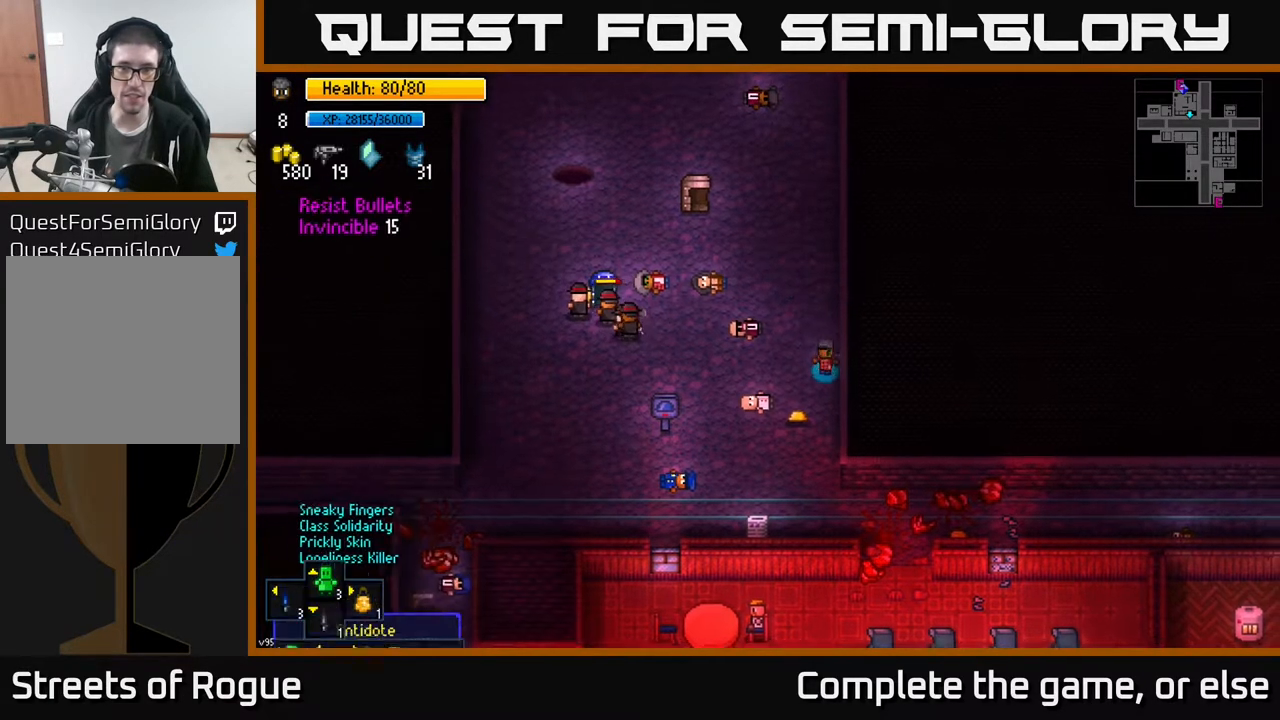
Gameplay with a controller (Xbox layout); each line is a JSON object with the inputs held at the frame after it. "events" lists button and stick changes between this image and that frame as [ms after this image, input, new state], when the widget could be followed in between.
{"buttons": [], "left_stick": "center", "right_stick": "center", "events": [[133, "left_stick", "down-left"], [250, "left_stick", "center"], [267, "A", "down"], [317, "left_stick", "up"], [333, "A", "up"], [483, "left_stick", "center"]]}
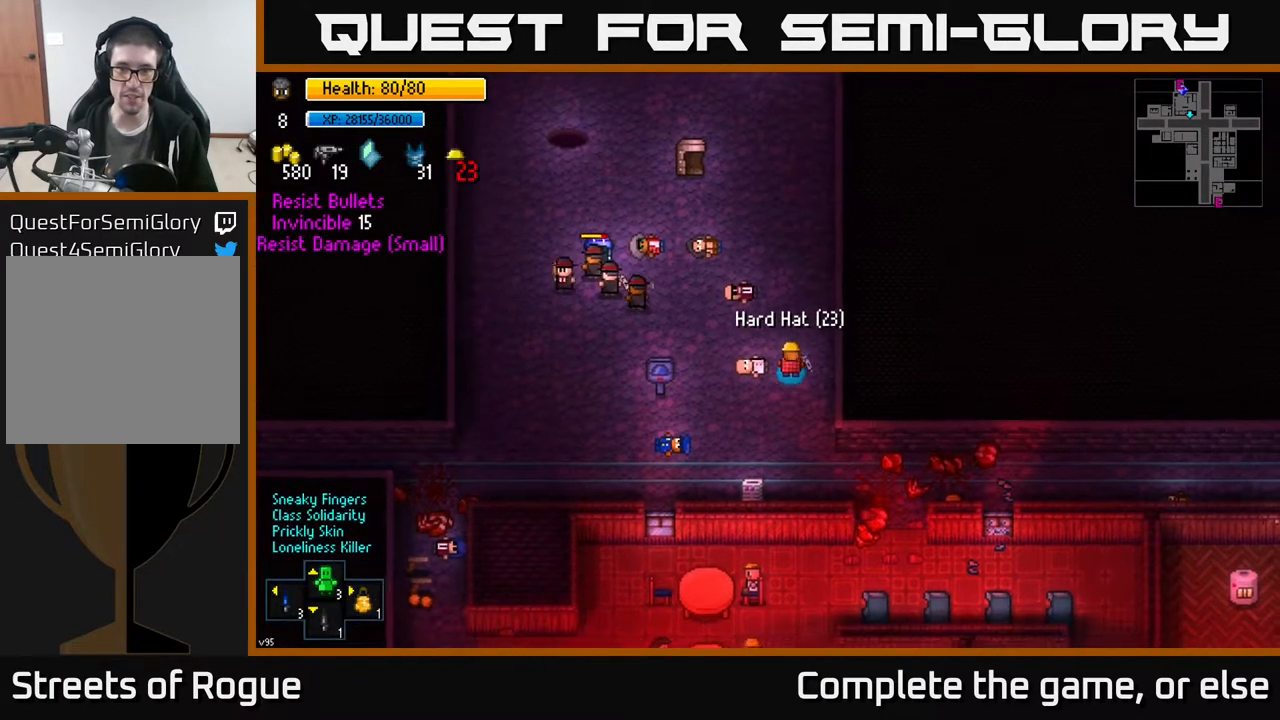
{"buttons": [], "left_stick": "down", "right_stick": "center", "events": [[50, "left_stick", "down-left"], [417, "left_stick", "down"]]}
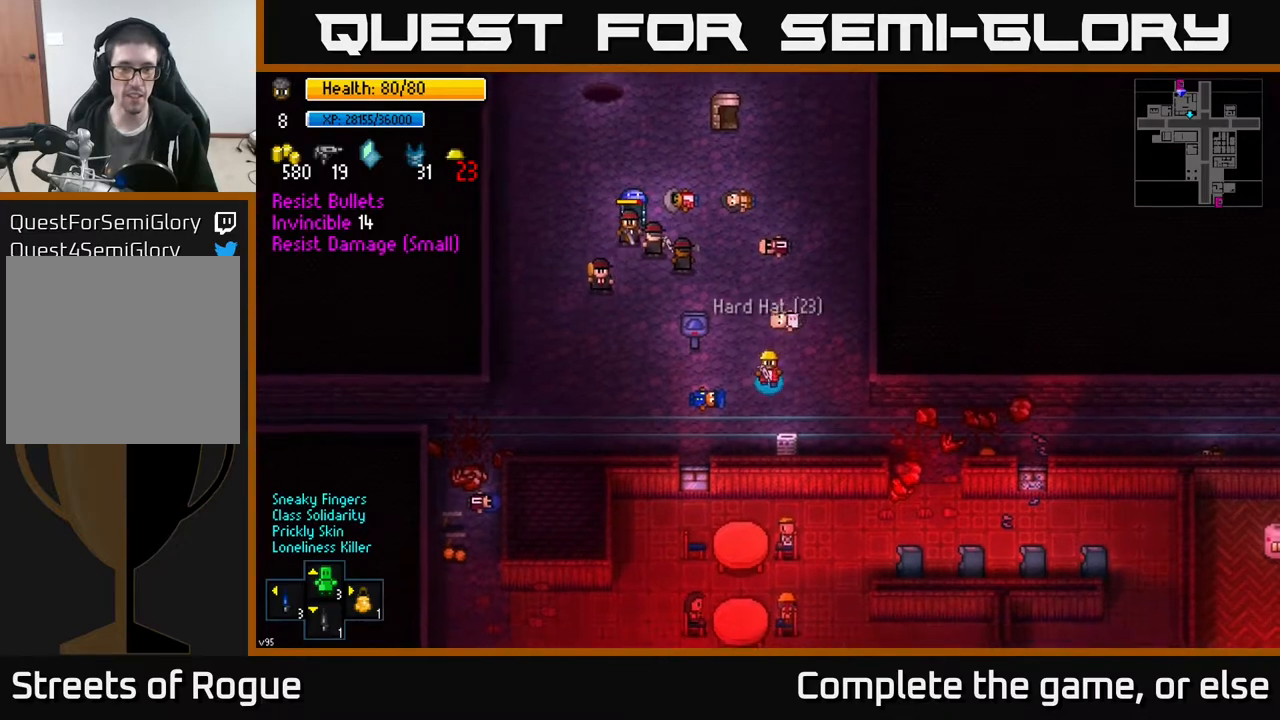
{"buttons": [], "left_stick": "left", "right_stick": "center", "events": [[50, "left_stick", "down-left"], [333, "left_stick", "left"]]}
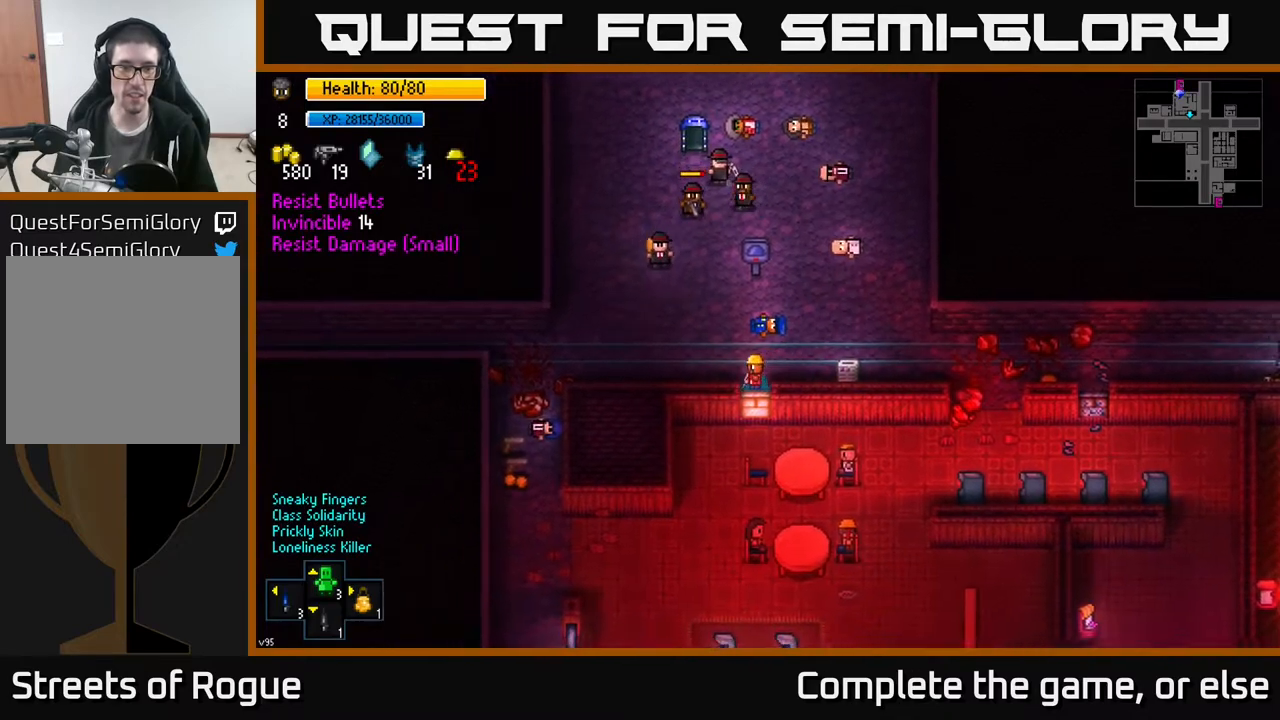
{"buttons": [], "left_stick": "left", "right_stick": "center", "events": []}
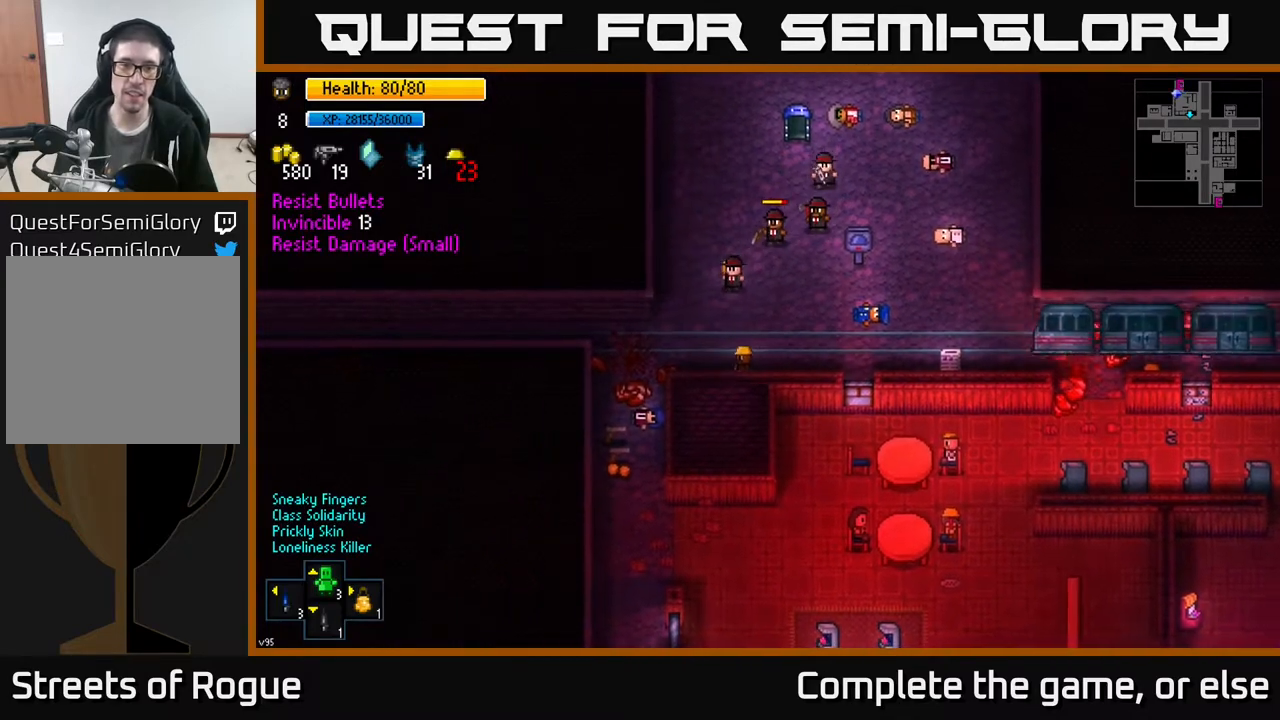
{"buttons": [], "left_stick": "down", "right_stick": "center", "events": [[300, "left_stick", "down-left"], [450, "left_stick", "down"]]}
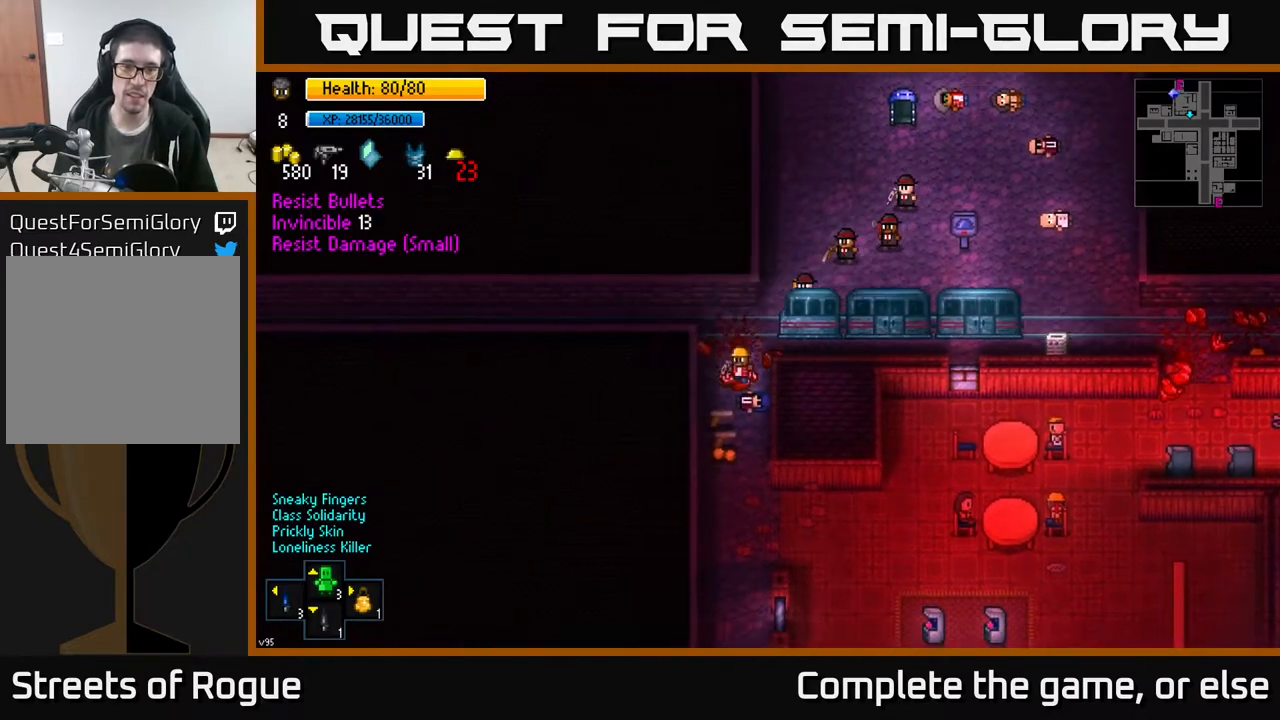
{"buttons": ["A"], "left_stick": "up-right", "right_stick": "center", "events": [[200, "A", "down"], [217, "left_stick", "center"], [267, "A", "up"], [333, "left_stick", "down"], [367, "A", "down"], [417, "A", "up"], [483, "A", "down"], [483, "left_stick", "up-right"]]}
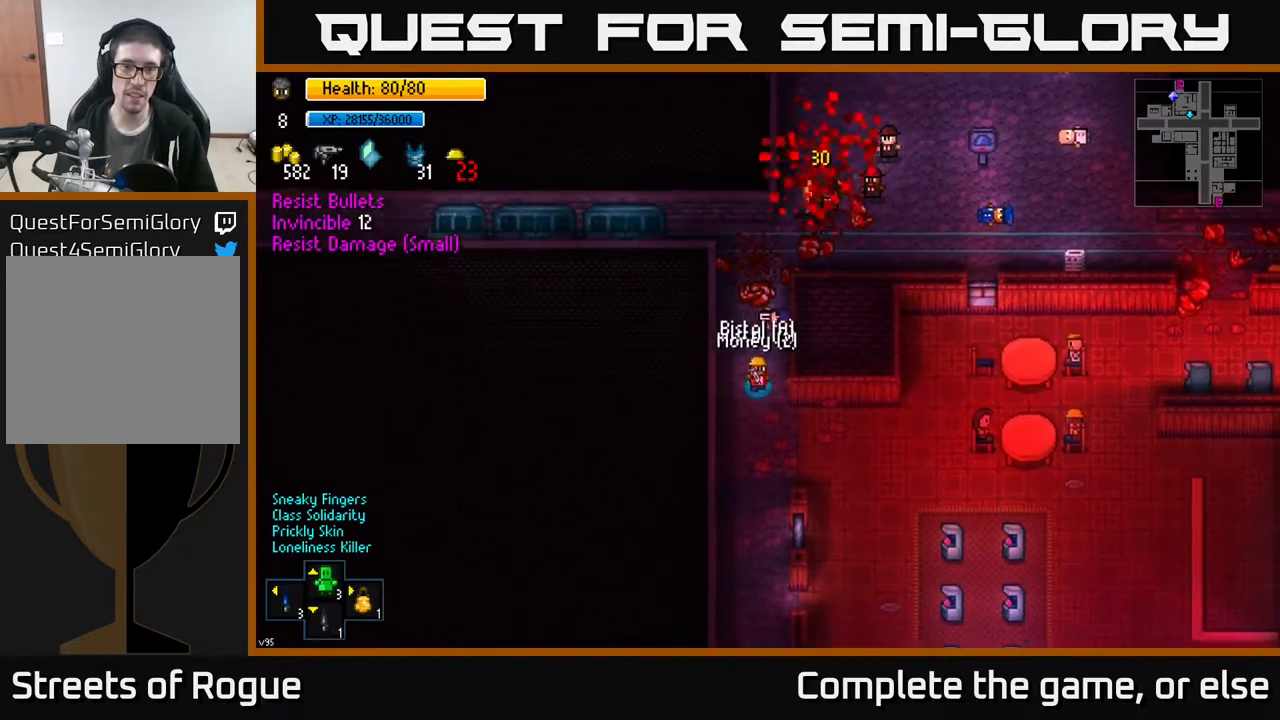
{"buttons": [], "left_stick": "up-right", "right_stick": "center", "events": [[17, "left_stick", "up"], [50, "A", "up"], [100, "A", "down"], [150, "left_stick", "center"], [200, "A", "up"], [333, "left_stick", "up"], [483, "left_stick", "up-right"]]}
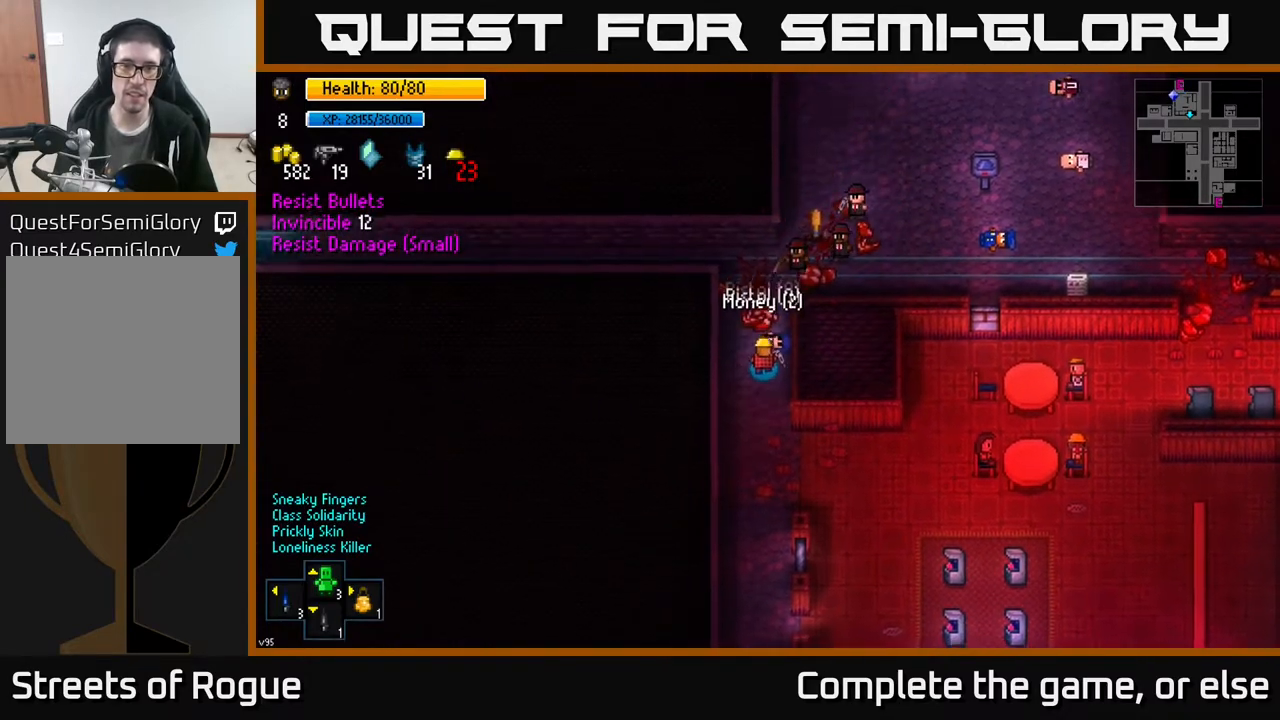
{"buttons": [], "left_stick": "up-right", "right_stick": "center", "events": [[17, "left_stick", "right"], [100, "left_stick", "center"], [183, "left_stick", "up"], [333, "left_stick", "up-right"]]}
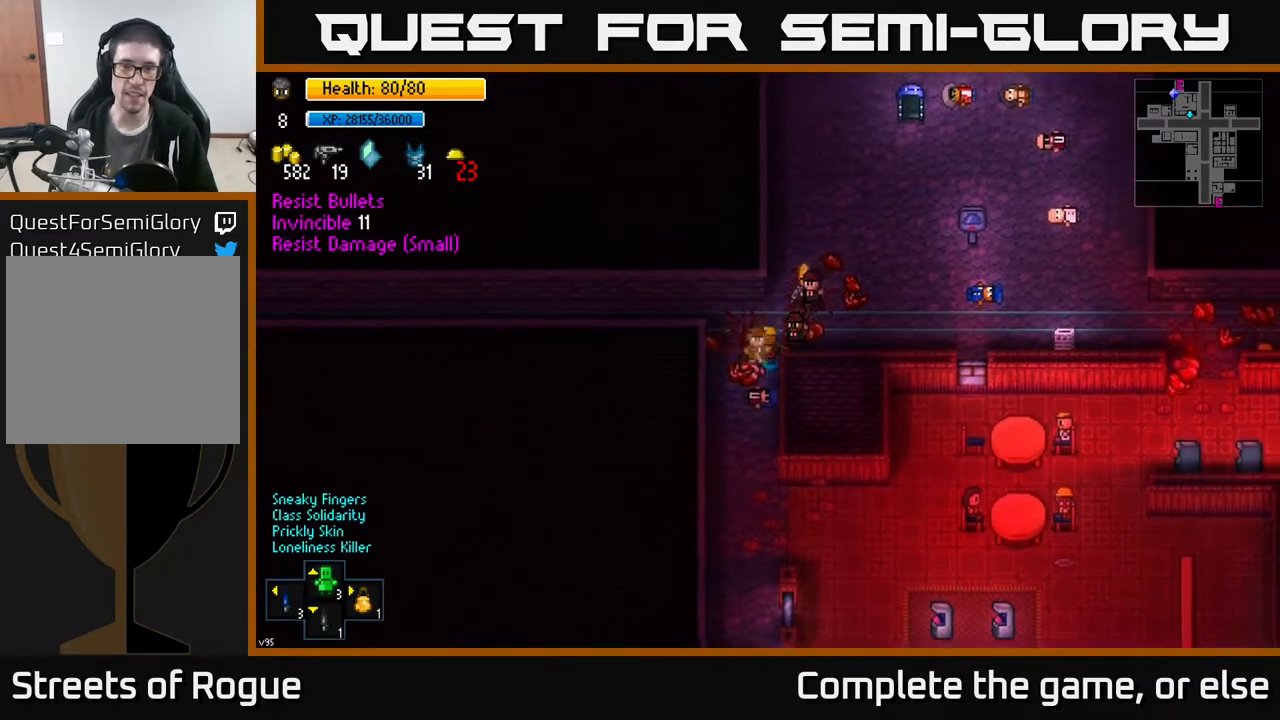
{"buttons": ["A"], "left_stick": "right", "right_stick": "center", "events": [[233, "left_stick", "up"], [467, "A", "down"], [483, "left_stick", "right"]]}
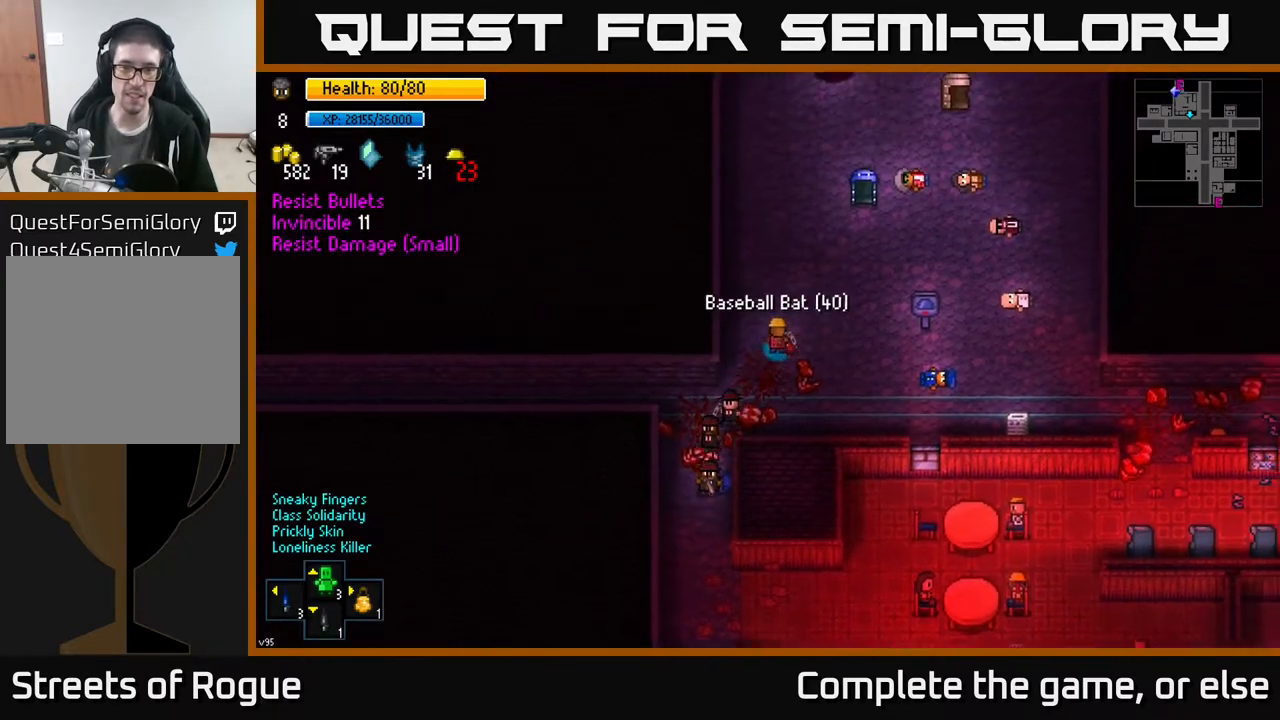
{"buttons": [], "left_stick": "down-left", "right_stick": "center", "events": [[33, "A", "up"], [100, "left_stick", "down-right"], [200, "left_stick", "down"], [317, "left_stick", "down-left"]]}
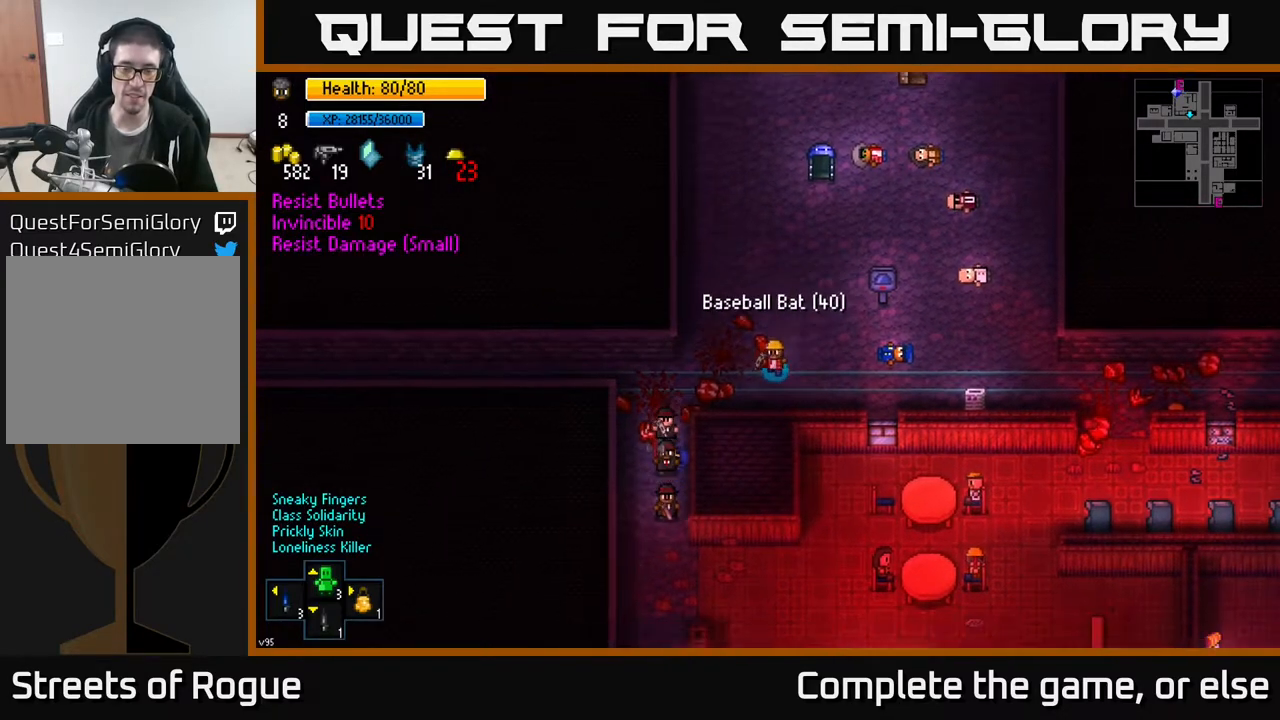
{"buttons": [], "left_stick": "right", "right_stick": "down-right", "events": [[100, "left_stick", "right"], [200, "right_stick", "down-right"]]}
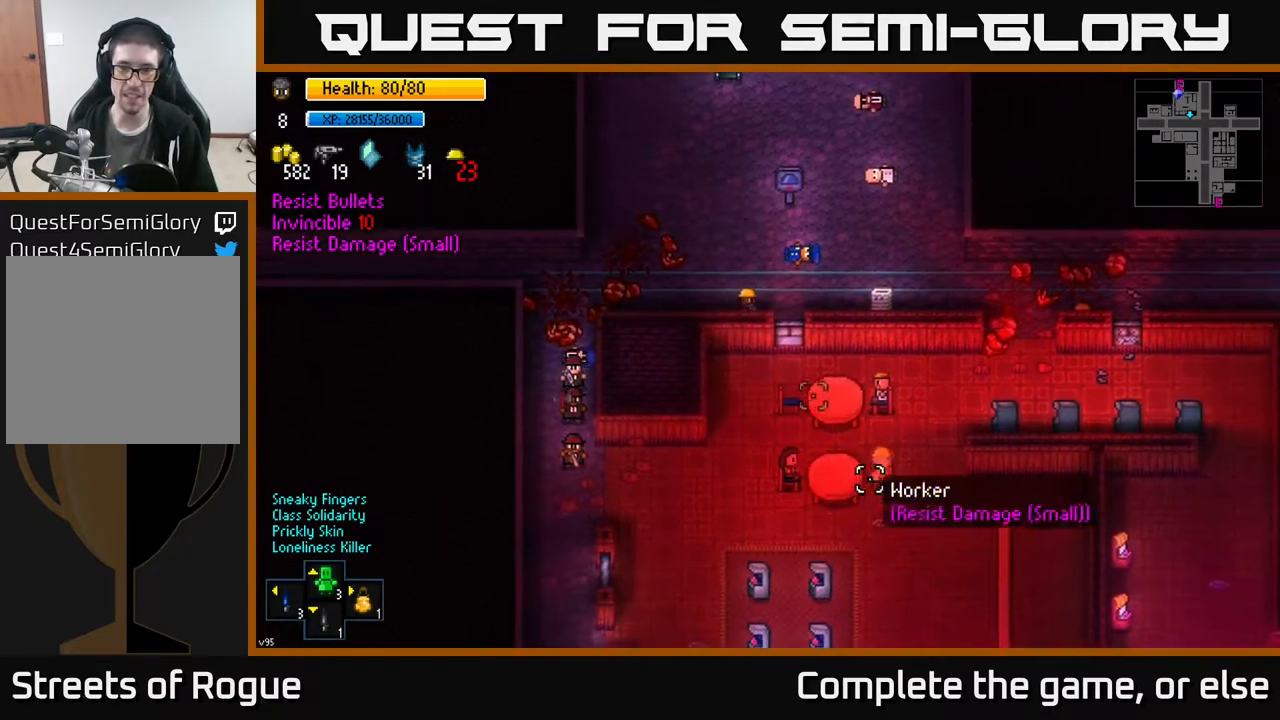
{"buttons": [], "left_stick": "down-right", "right_stick": "right", "events": [[200, "right_stick", "center"], [400, "left_stick", "down-right"], [467, "right_stick", "right"]]}
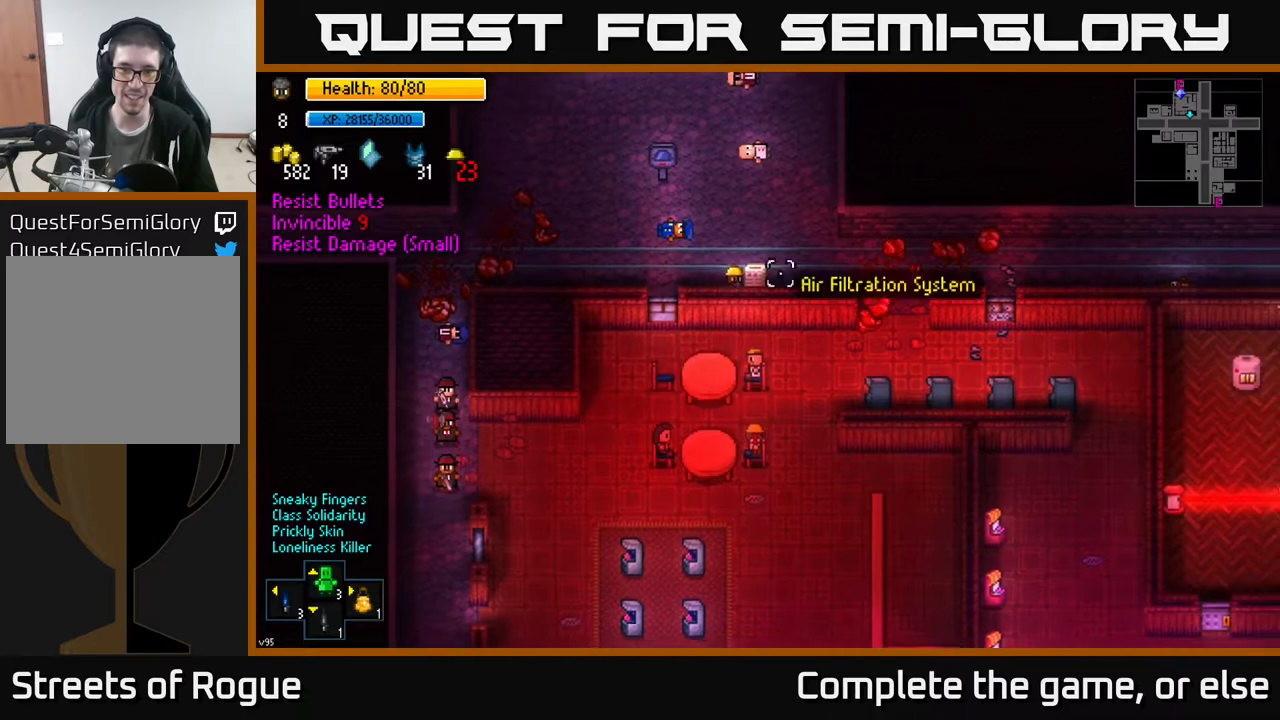
{"buttons": [], "left_stick": "right", "right_stick": "right", "events": [[67, "left_stick", "right"], [183, "left_stick", "up-right"], [417, "left_stick", "right"]]}
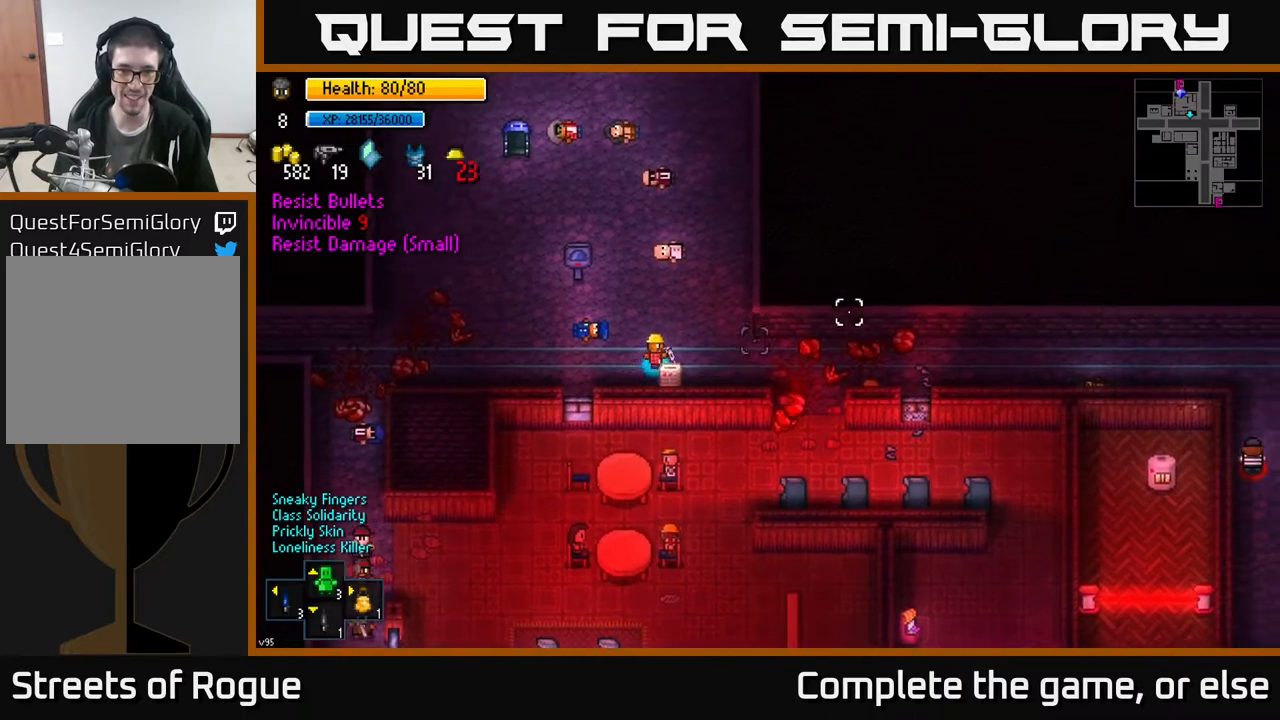
{"buttons": [], "left_stick": "down-right", "right_stick": "down-right", "events": [[250, "left_stick", "down-right"], [317, "right_stick", "down-right"]]}
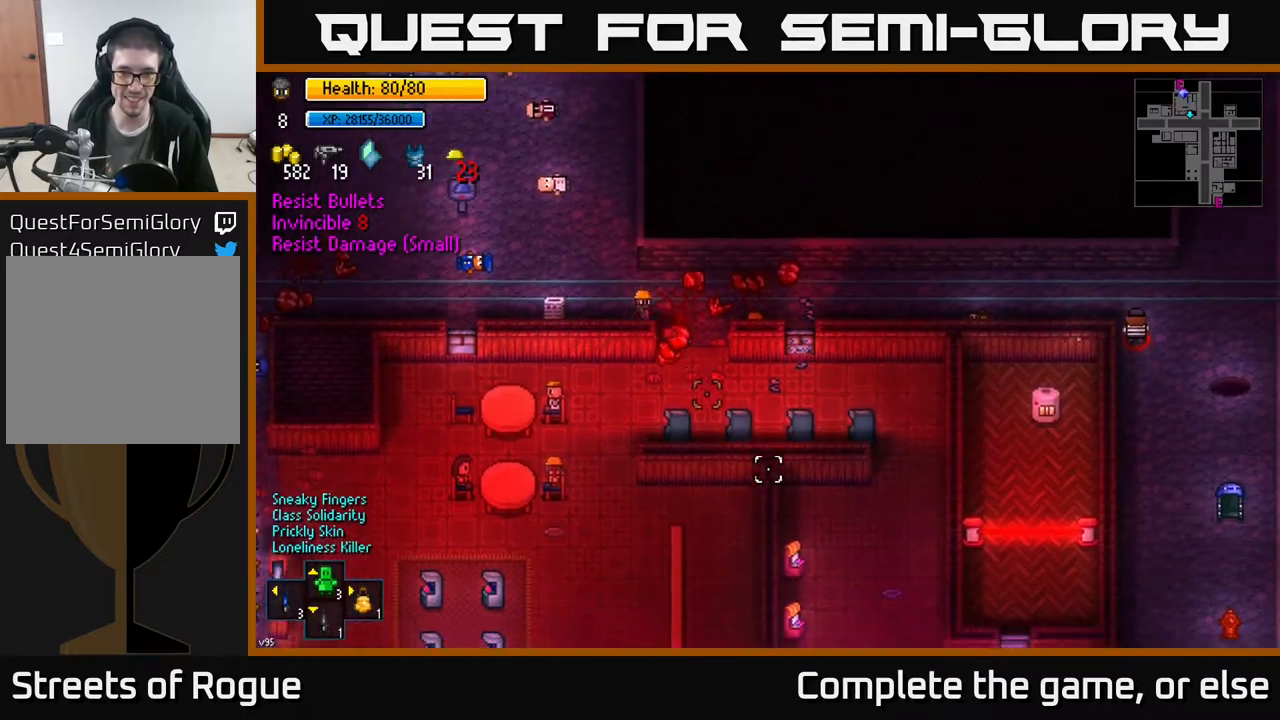
{"buttons": [], "left_stick": "center", "right_stick": "down", "events": [[117, "left_stick", "down"], [233, "right_stick", "down"], [483, "left_stick", "center"]]}
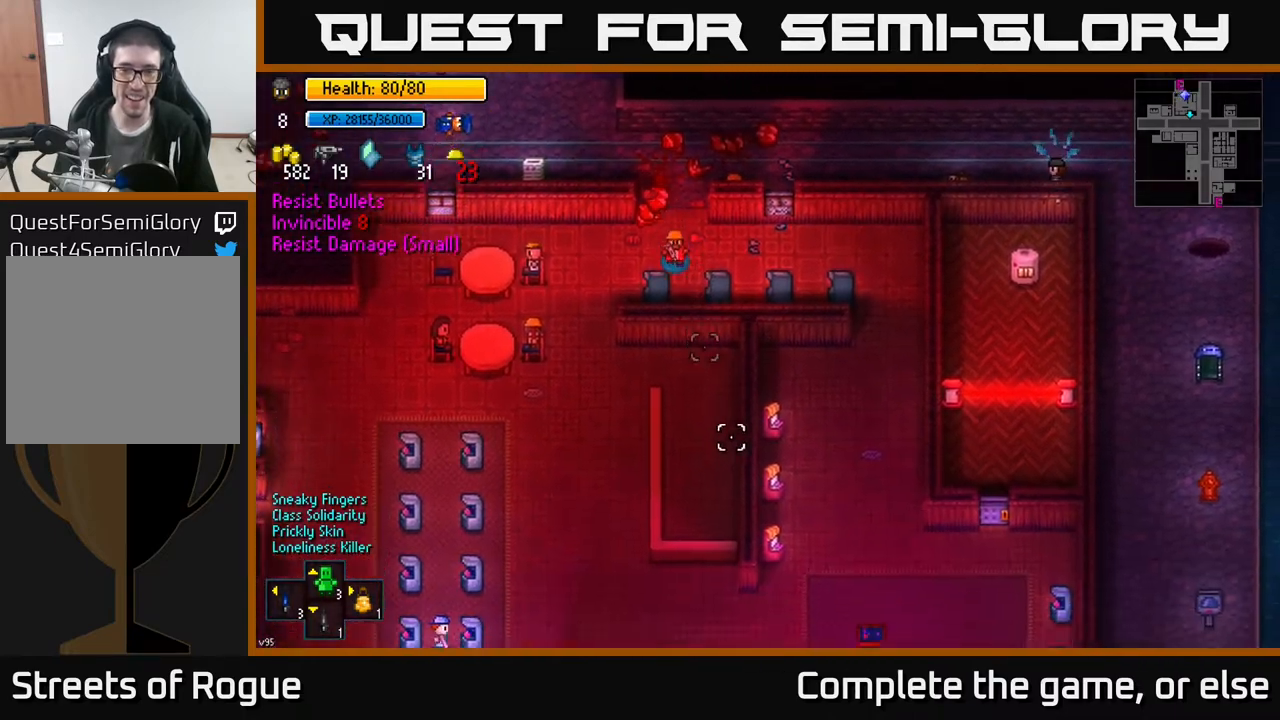
{"buttons": [], "left_stick": "right", "right_stick": "center", "events": [[233, "left_stick", "right"], [383, "right_stick", "center"]]}
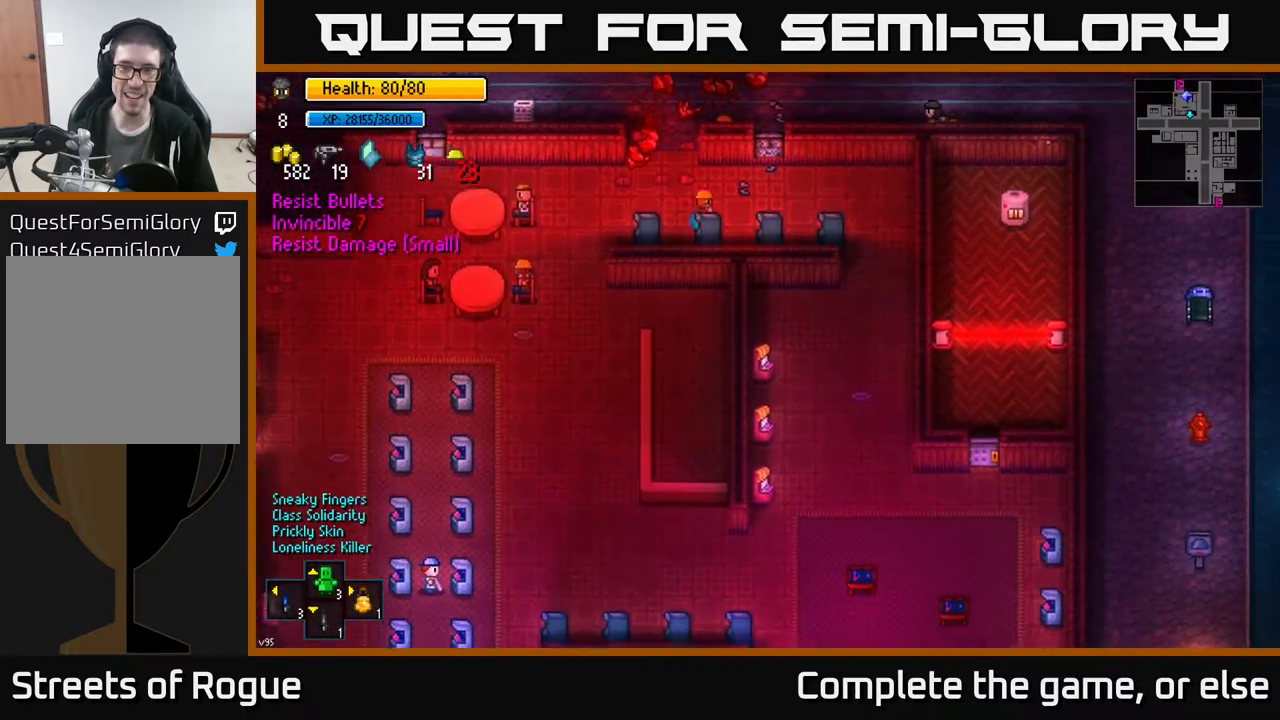
{"buttons": [], "left_stick": "right", "right_stick": "center", "events": []}
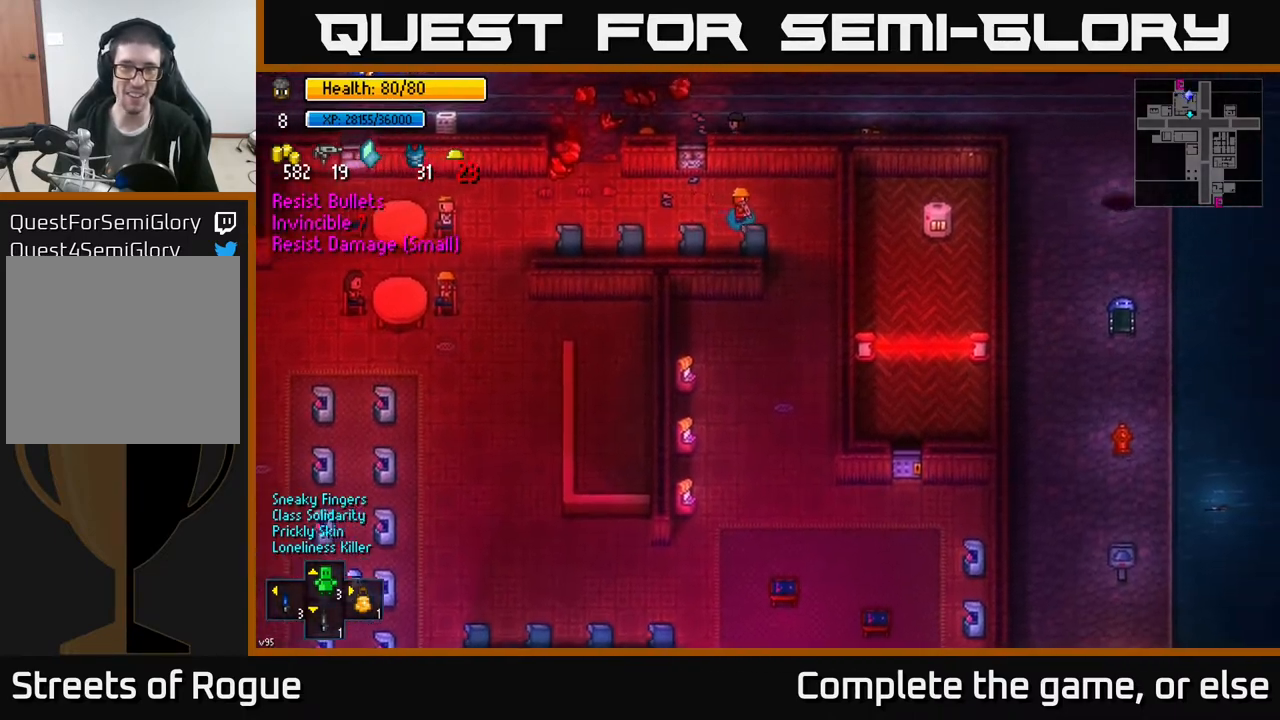
{"buttons": [], "left_stick": "down", "right_stick": "left", "events": [[50, "right_stick", "left"], [133, "left_stick", "center"], [383, "left_stick", "down"]]}
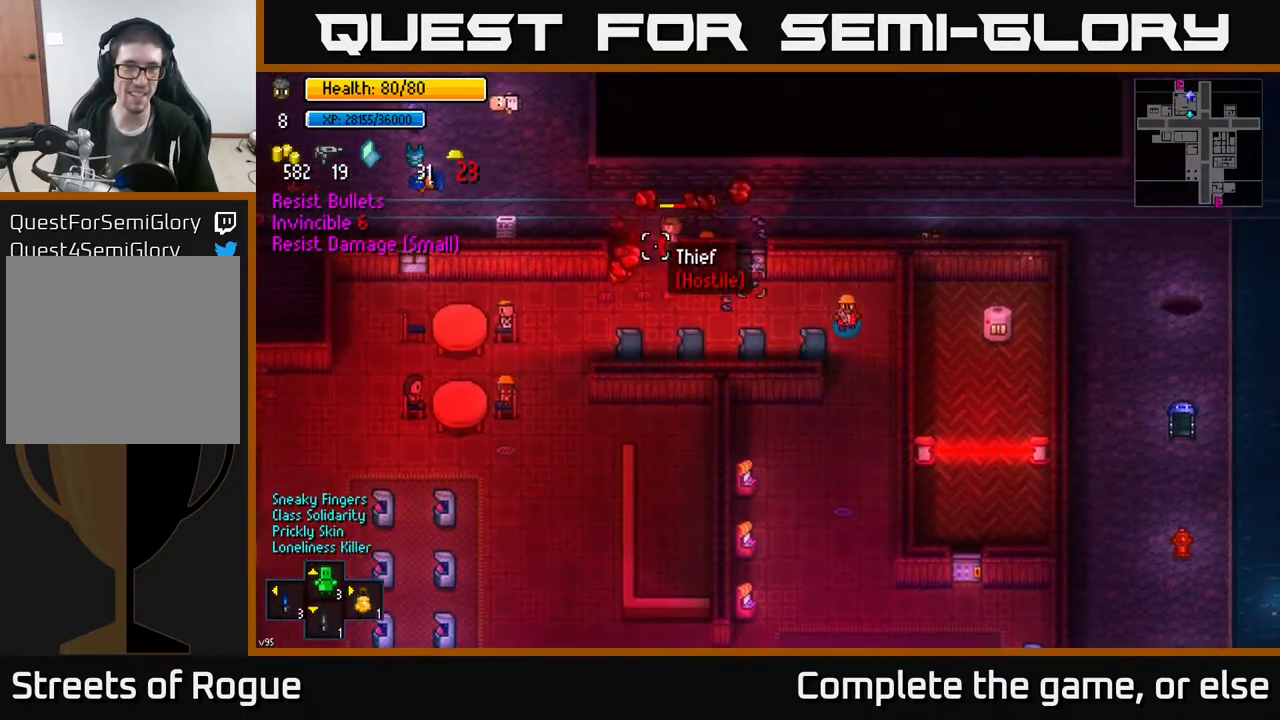
{"buttons": [], "left_stick": "center", "right_stick": "left", "events": [[133, "R1", "down"], [150, "left_stick", "center"], [250, "R1", "up"]]}
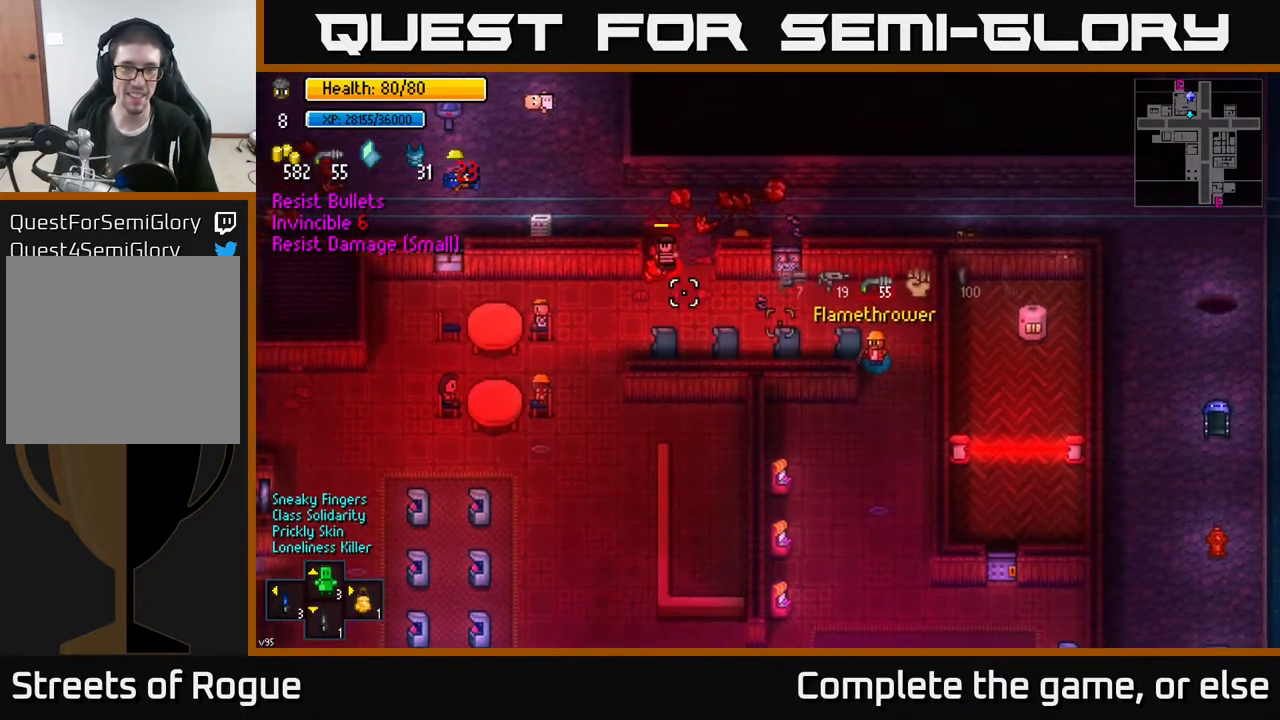
{"buttons": [], "left_stick": "up", "right_stick": "left", "events": [[150, "R1", "down"], [233, "R1", "up"], [333, "left_stick", "up"]]}
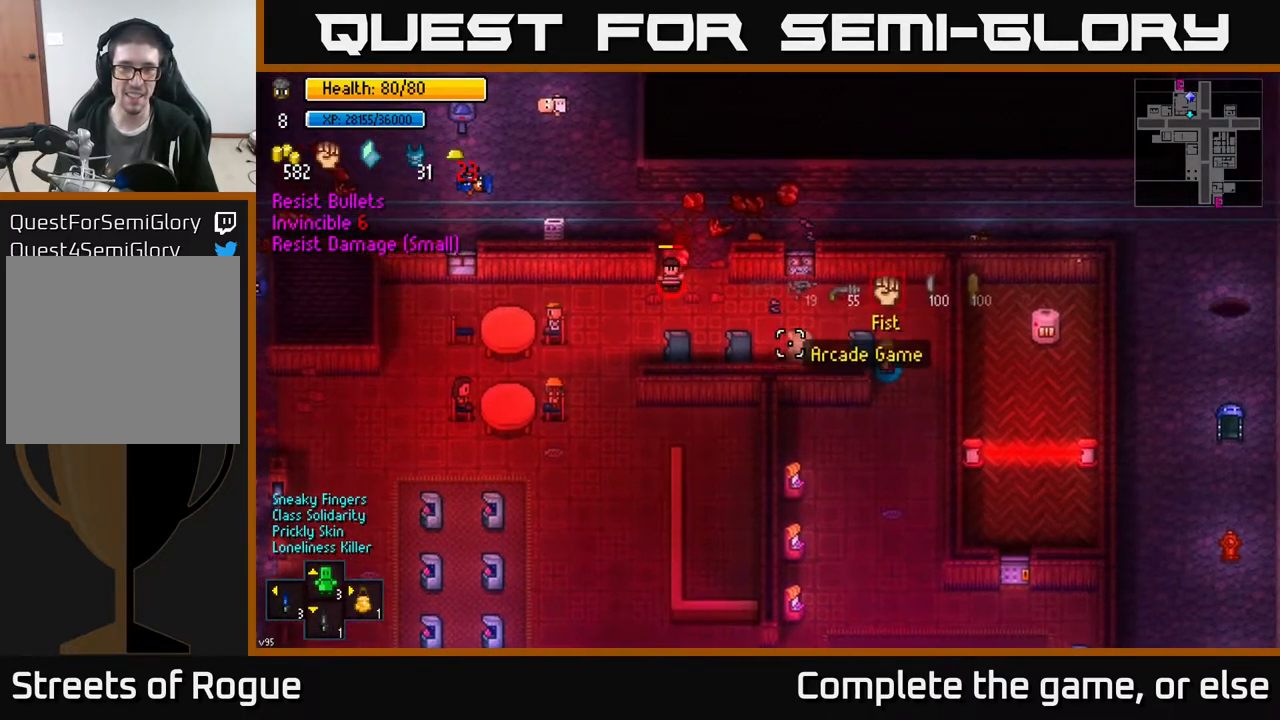
{"buttons": [], "left_stick": "up-right", "right_stick": "left", "events": [[133, "left_stick", "up-right"]]}
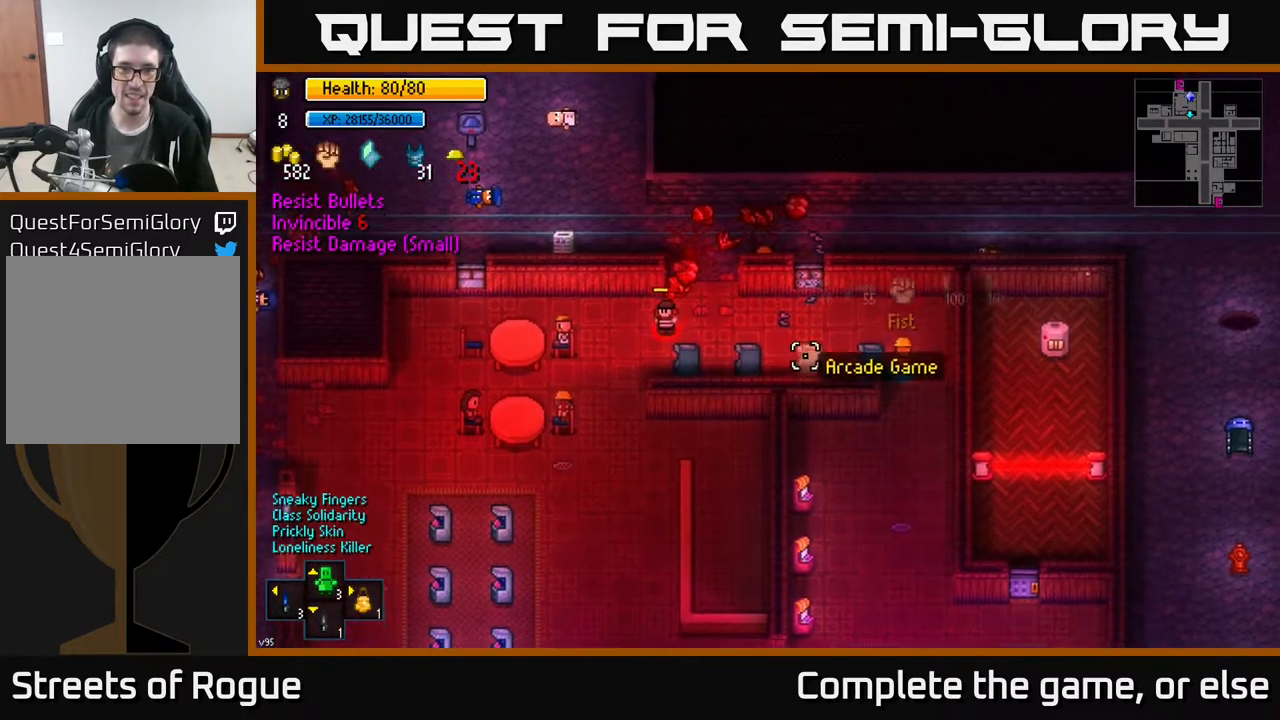
{"buttons": [], "left_stick": "center", "right_stick": "left", "events": [[33, "left_stick", "center"], [167, "left_stick", "up"], [317, "left_stick", "center"]]}
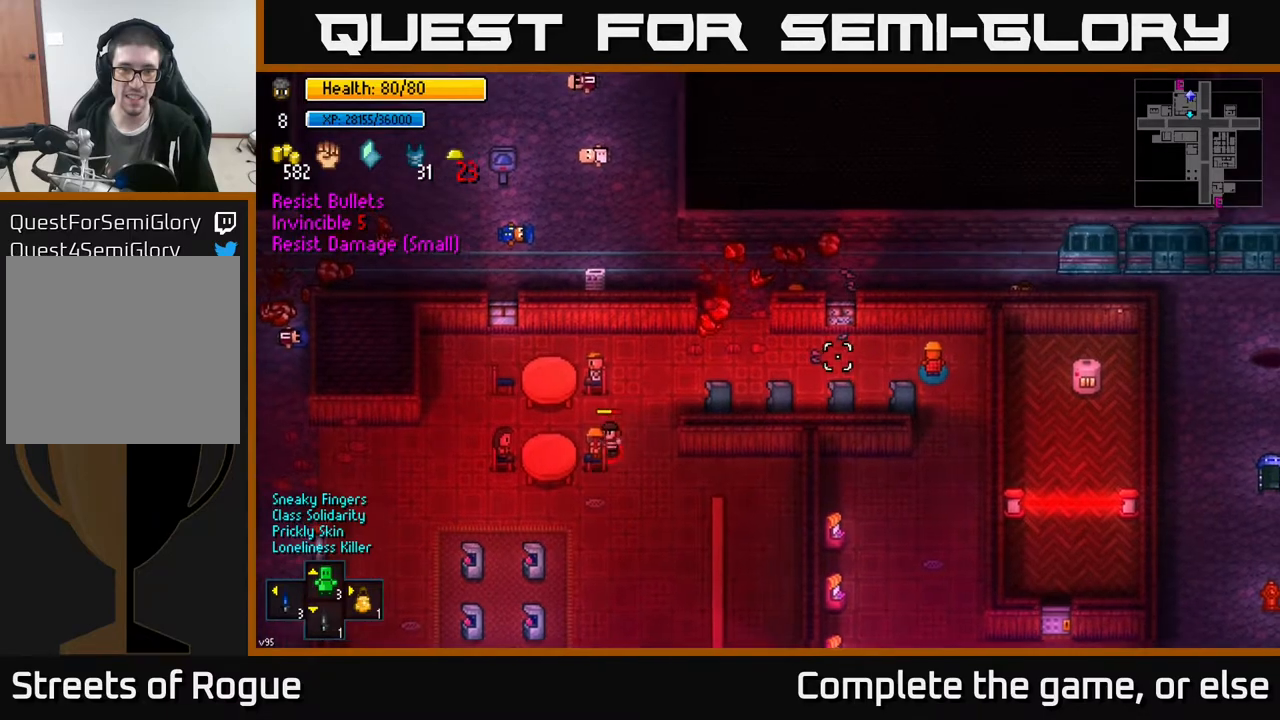
{"buttons": [], "left_stick": "down", "right_stick": "down-left", "events": [[350, "right_stick", "down-left"], [467, "left_stick", "down"]]}
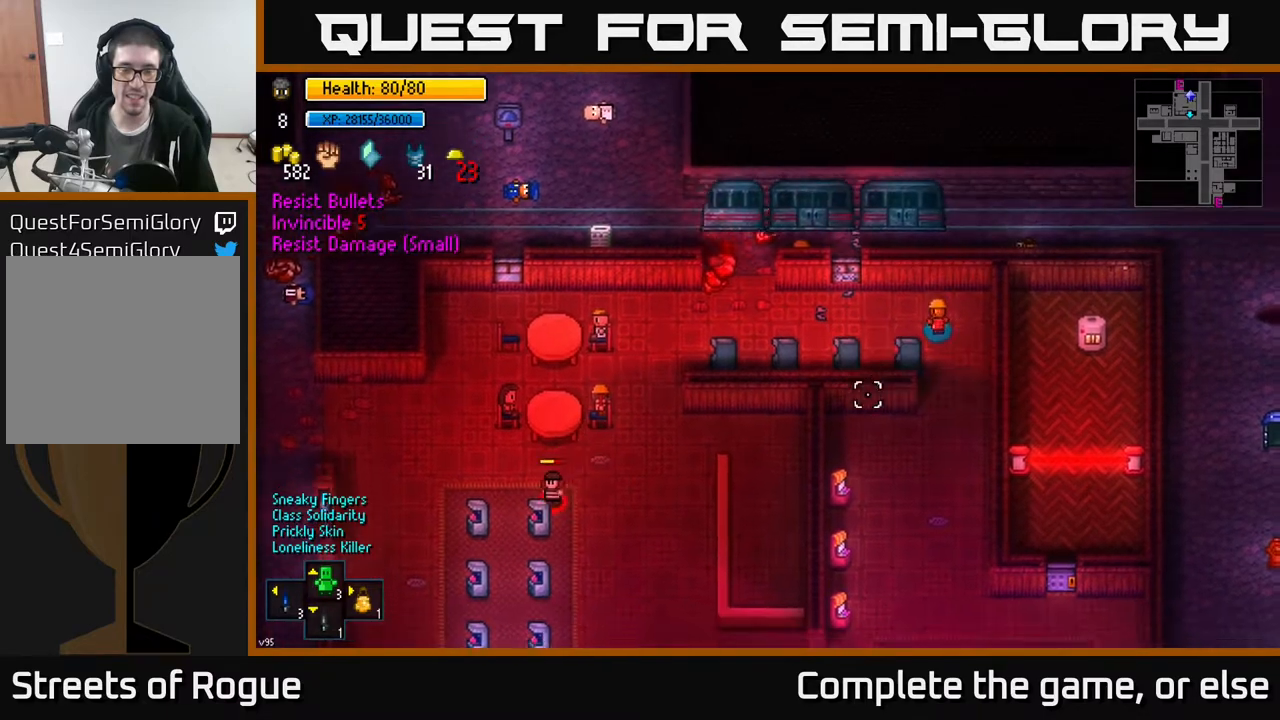
{"buttons": [], "left_stick": "down", "right_stick": "down", "events": [[350, "right_stick", "down"]]}
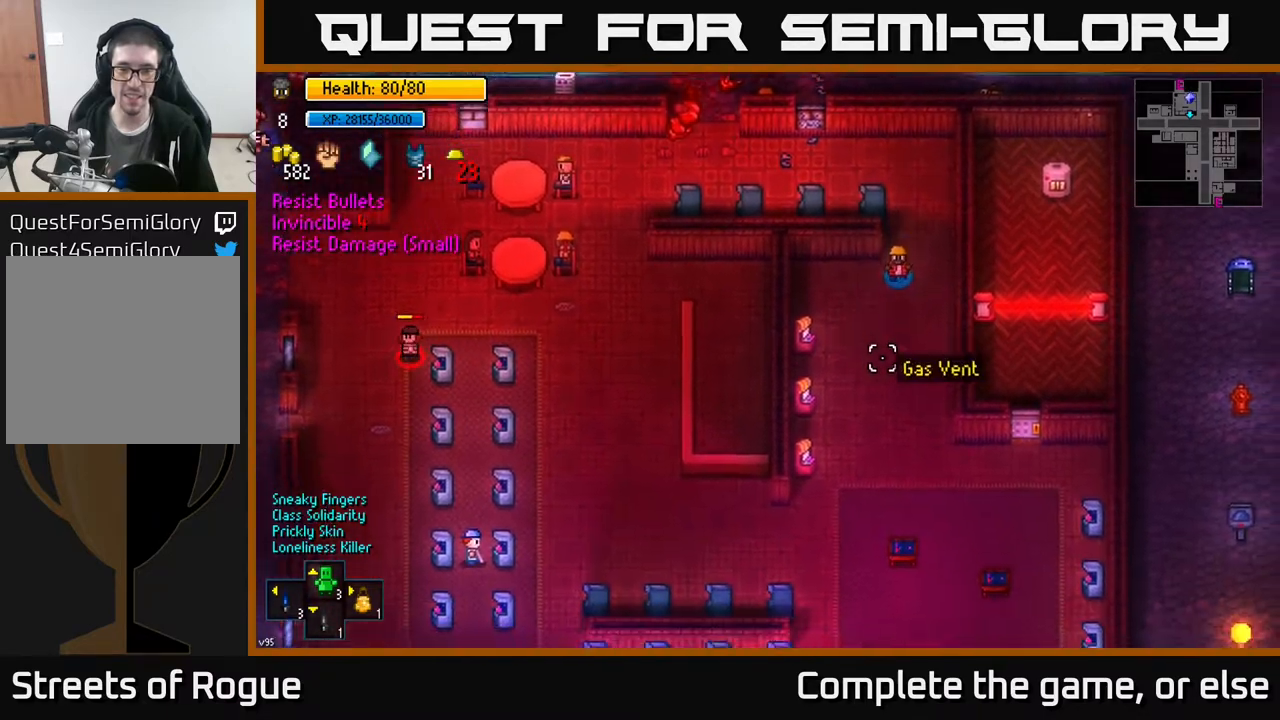
{"buttons": [], "left_stick": "center", "right_stick": "down", "events": [[333, "left_stick", "center"]]}
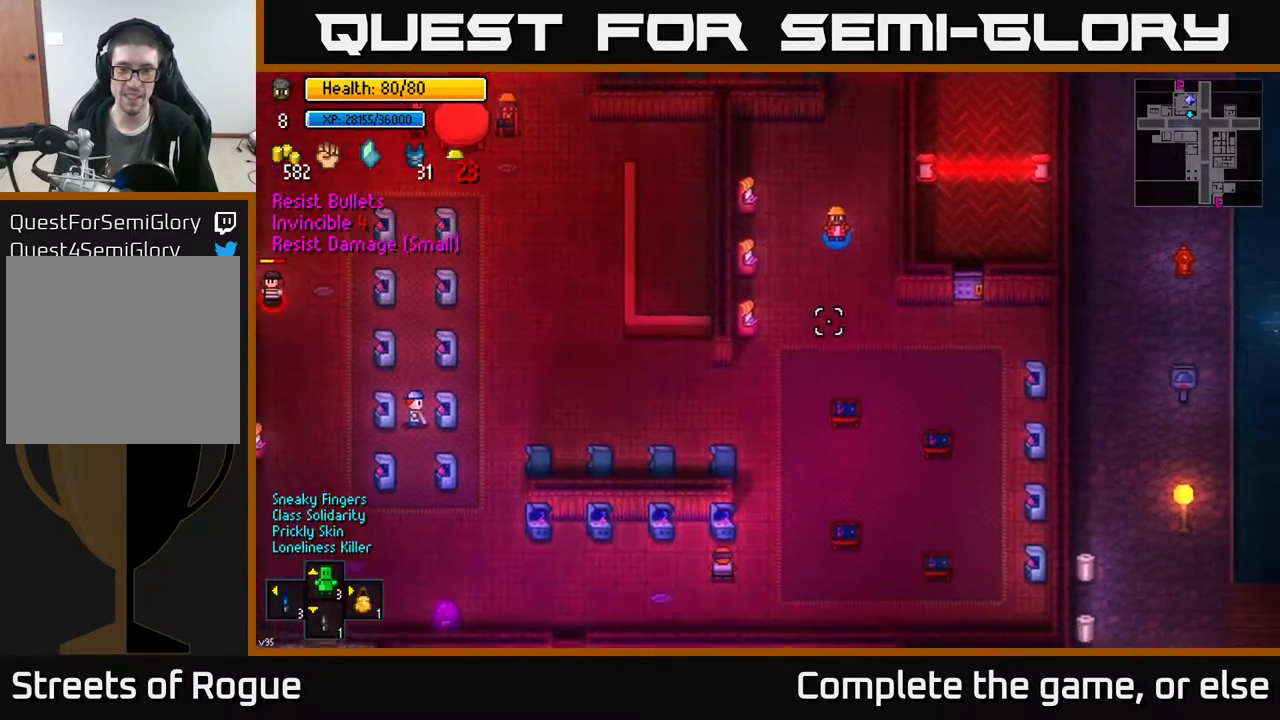
{"buttons": [], "left_stick": "center", "right_stick": "down", "events": [[33, "left_stick", "down"], [367, "left_stick", "center"]]}
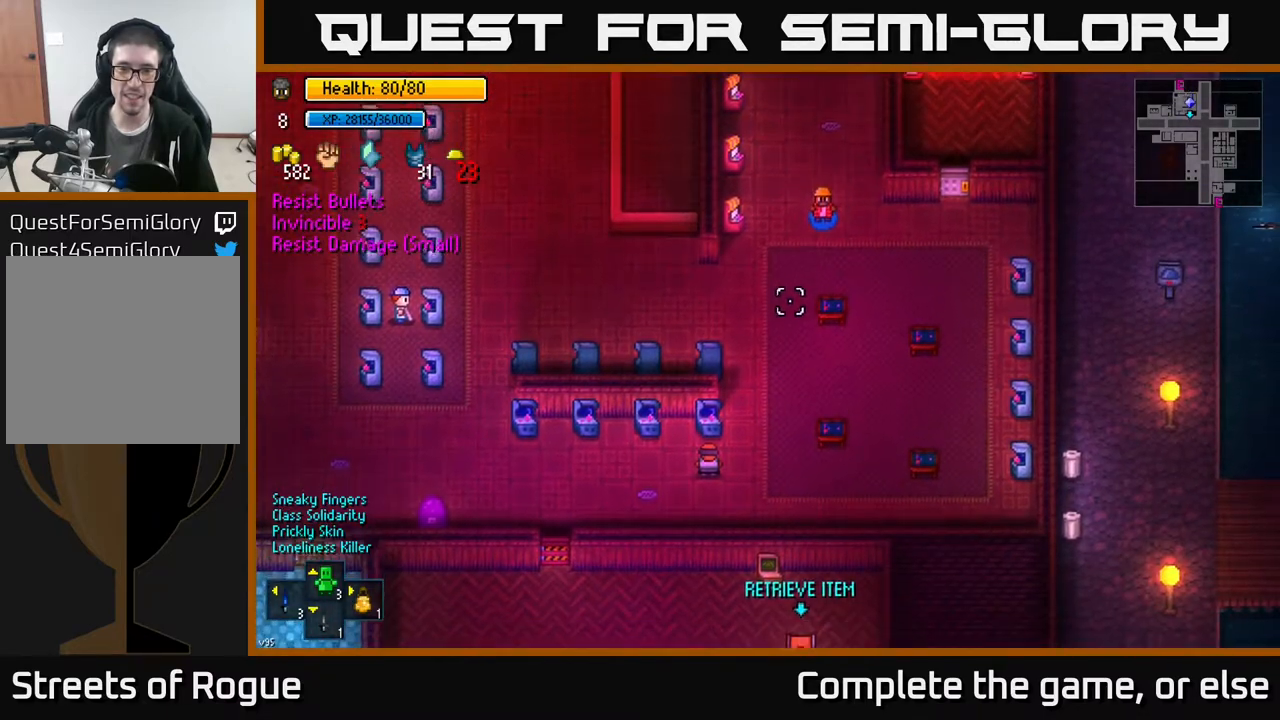
{"buttons": [], "left_stick": "down", "right_stick": "down-left", "events": [[17, "left_stick", "right"], [83, "left_stick", "down-right"], [200, "right_stick", "down-left"], [267, "left_stick", "down"]]}
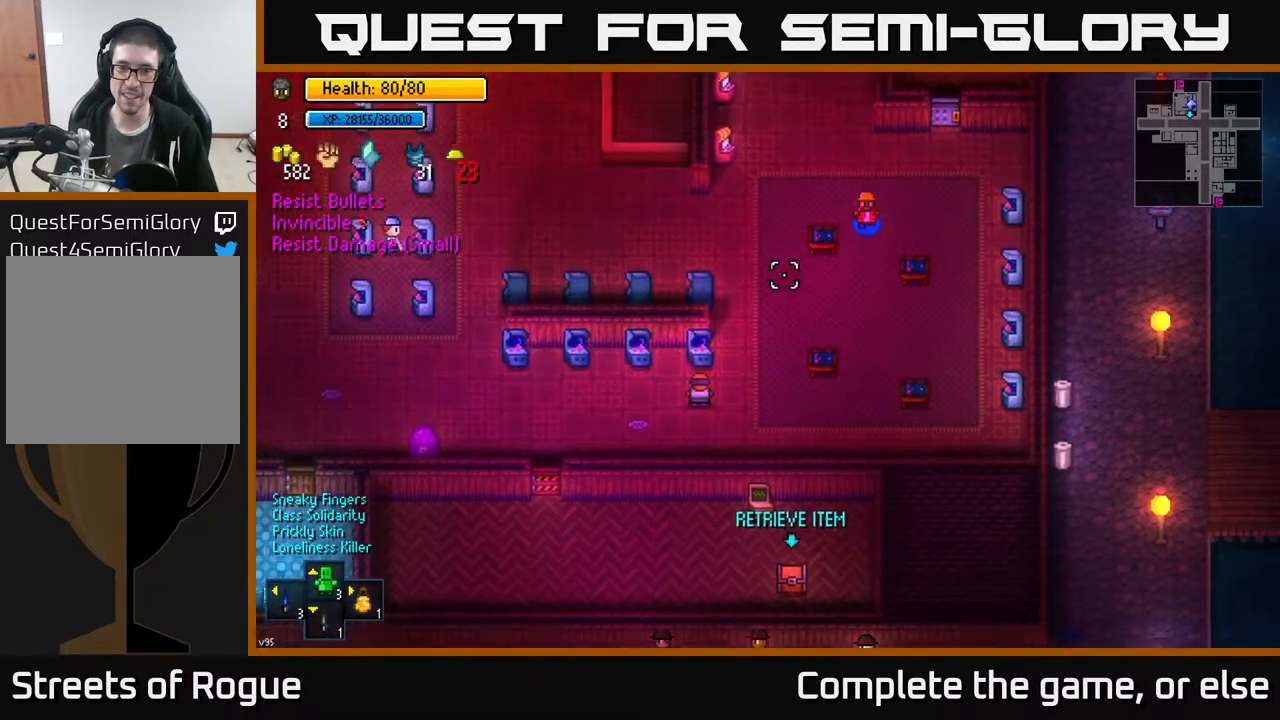
{"buttons": [], "left_stick": "down-left", "right_stick": "left", "events": [[100, "right_stick", "left"], [217, "left_stick", "down-left"]]}
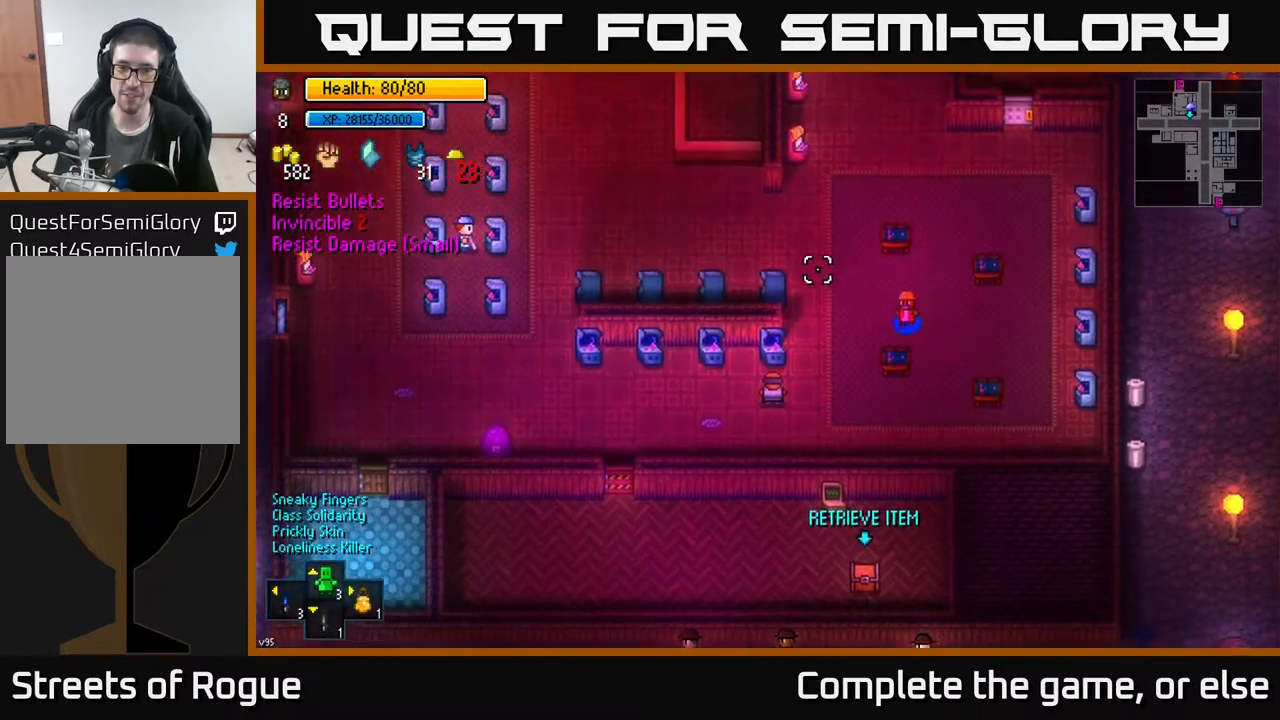
{"buttons": [], "left_stick": "down-left", "right_stick": "up-left", "events": [[50, "right_stick", "up-left"]]}